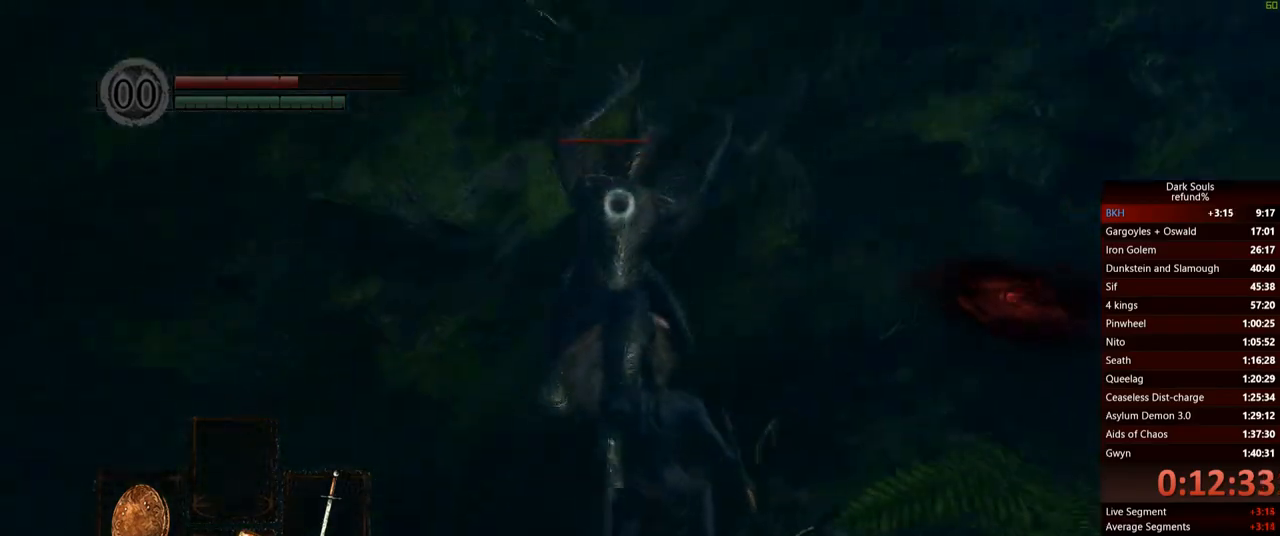
Gameplay with a controller (Xbox layout); each line is a JSON object with the inputs held at the frame after it. "events" lists button and stick changes between this image and that frame as [ms after this image, input, new state], when the widget could be followed in between. Not read: L3.
{"buttons": ["L1"], "left_stick": "right", "right_stick": "center", "events": [[167, "left_stick", "right"]]}
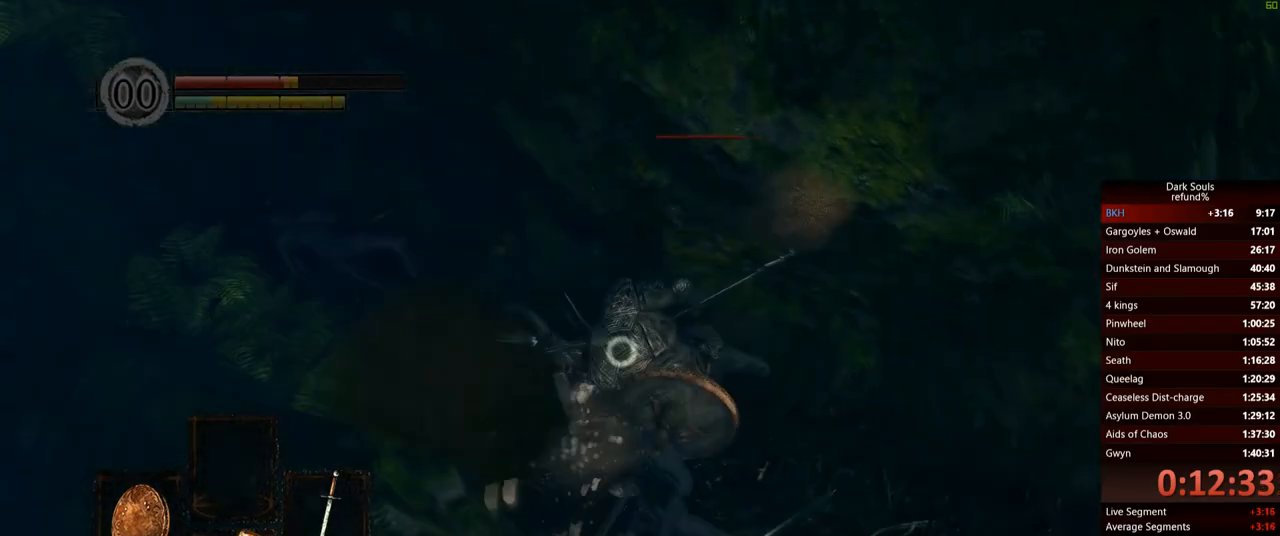
{"buttons": [], "left_stick": "up-right", "right_stick": "center", "events": [[50, "L1", "up"], [183, "left_stick", "up-right"]]}
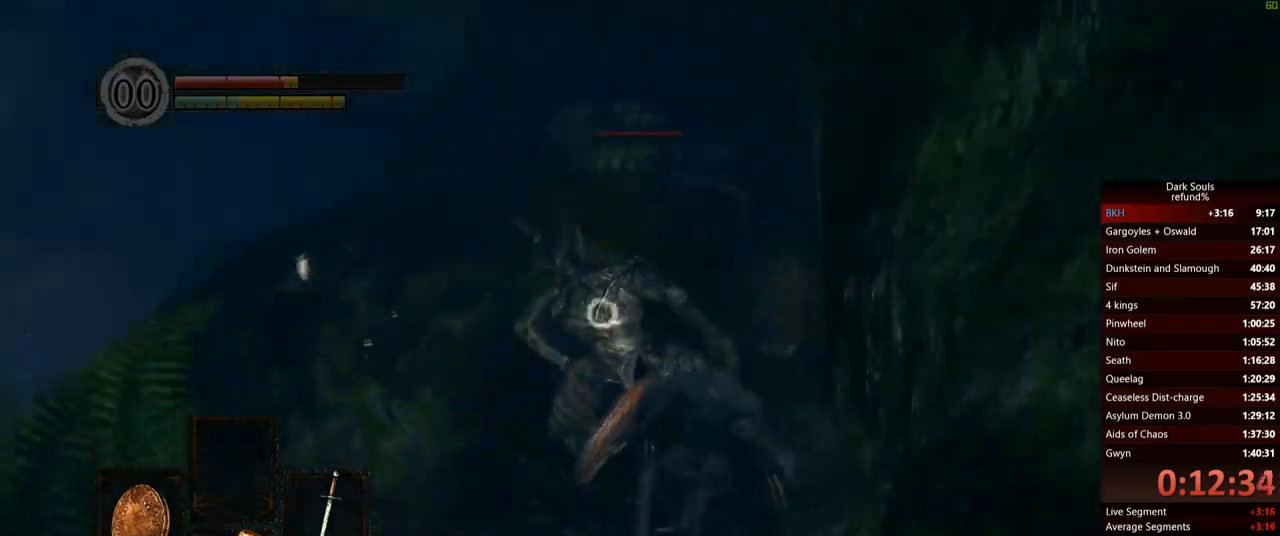
{"buttons": [], "left_stick": "up-right", "right_stick": "center", "events": [[217, "R1", "down"], [384, "R1", "up"]]}
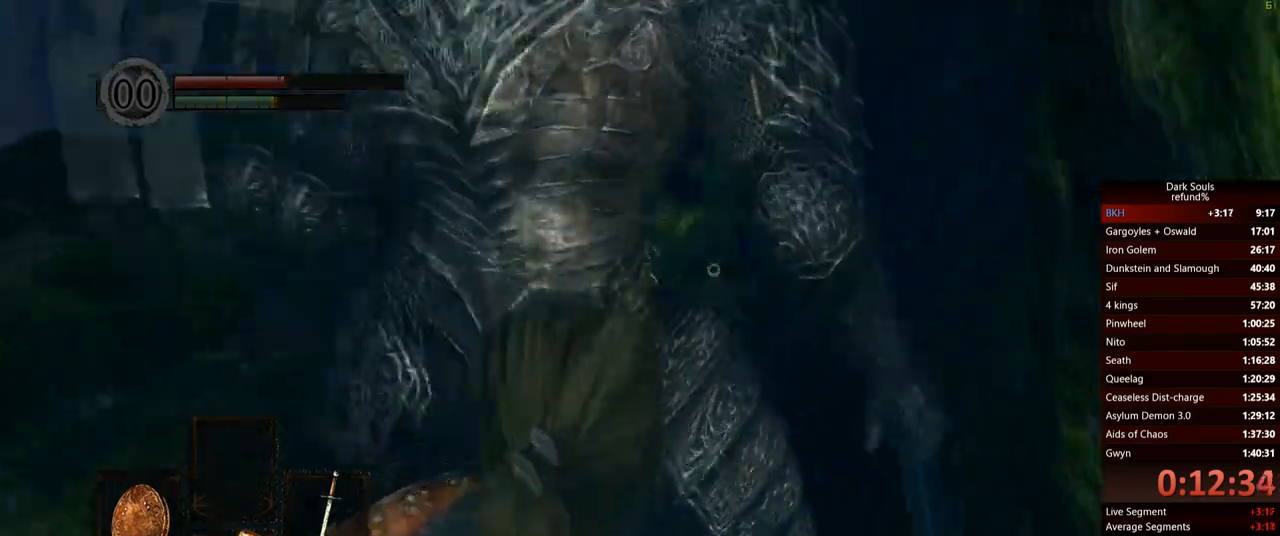
{"buttons": [], "left_stick": "down-left", "right_stick": "center", "events": [[133, "left_stick", "down-right"], [217, "left_stick", "down"], [350, "left_stick", "down-left"]]}
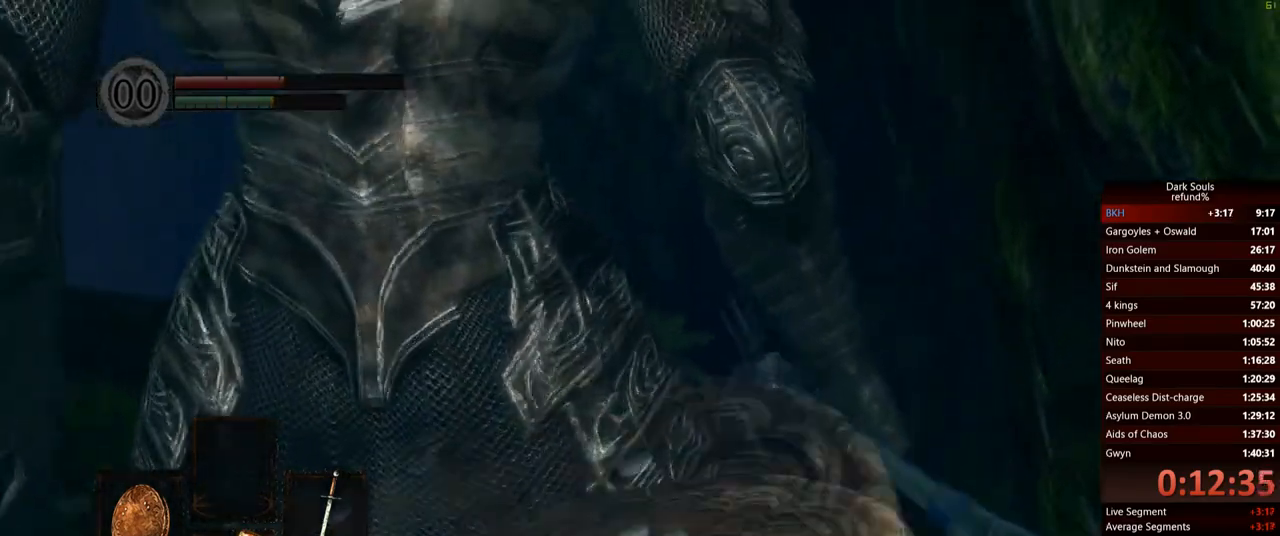
{"buttons": [], "left_stick": "down-left", "right_stick": "down-right", "events": [[301, "R3", "down"], [451, "R3", "up"], [468, "right_stick", "down-right"]]}
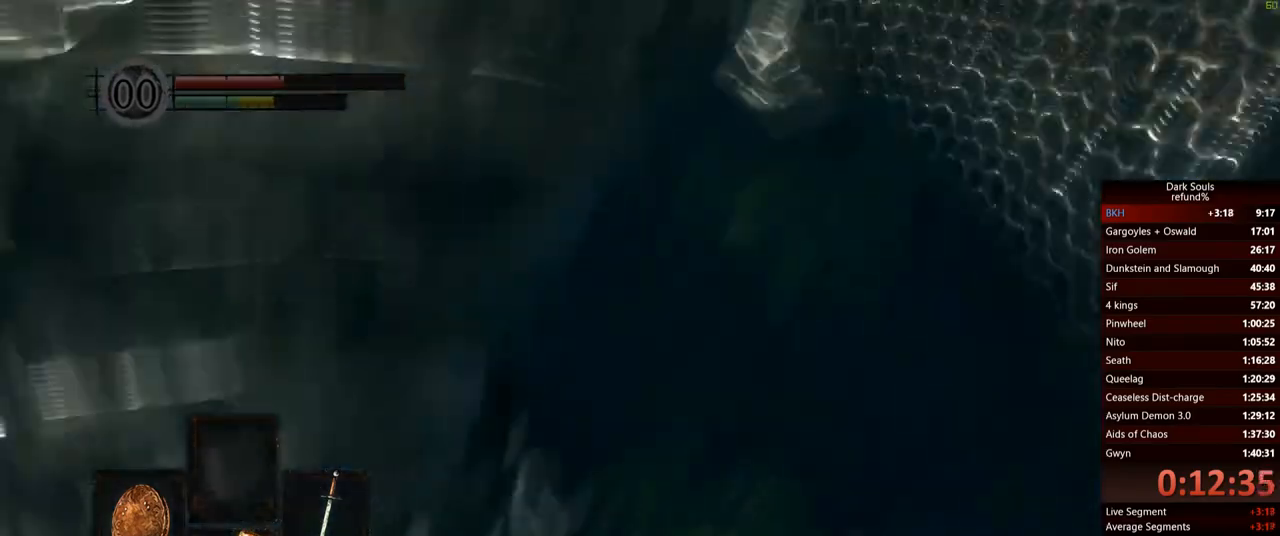
{"buttons": [], "left_stick": "down-left", "right_stick": "center", "events": [[350, "right_stick", "center"]]}
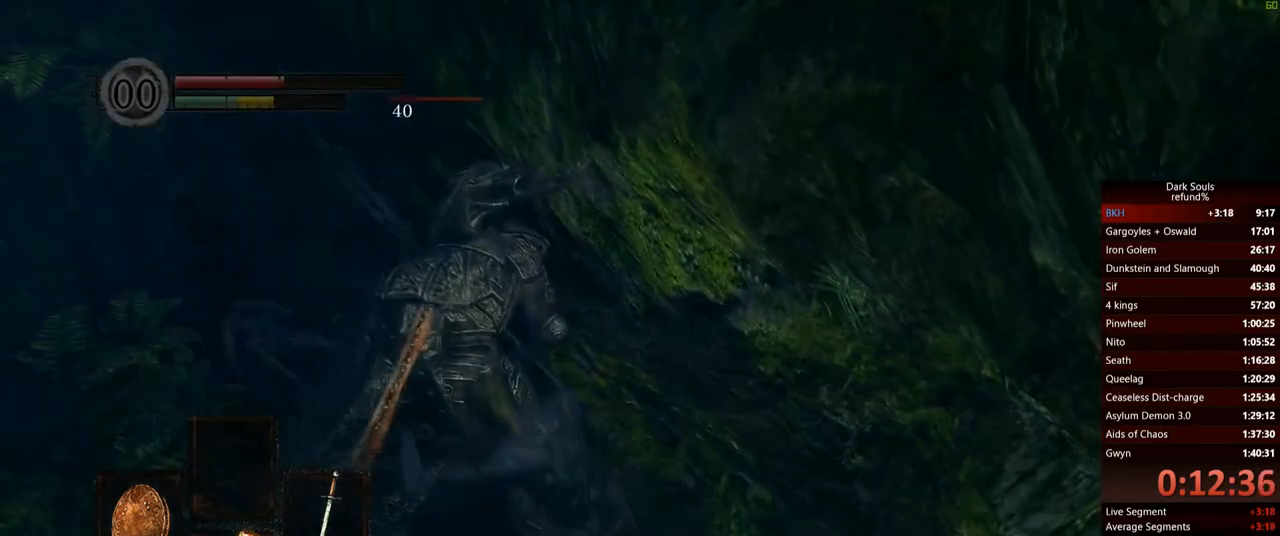
{"buttons": [], "left_stick": "down-left", "right_stick": "center", "events": []}
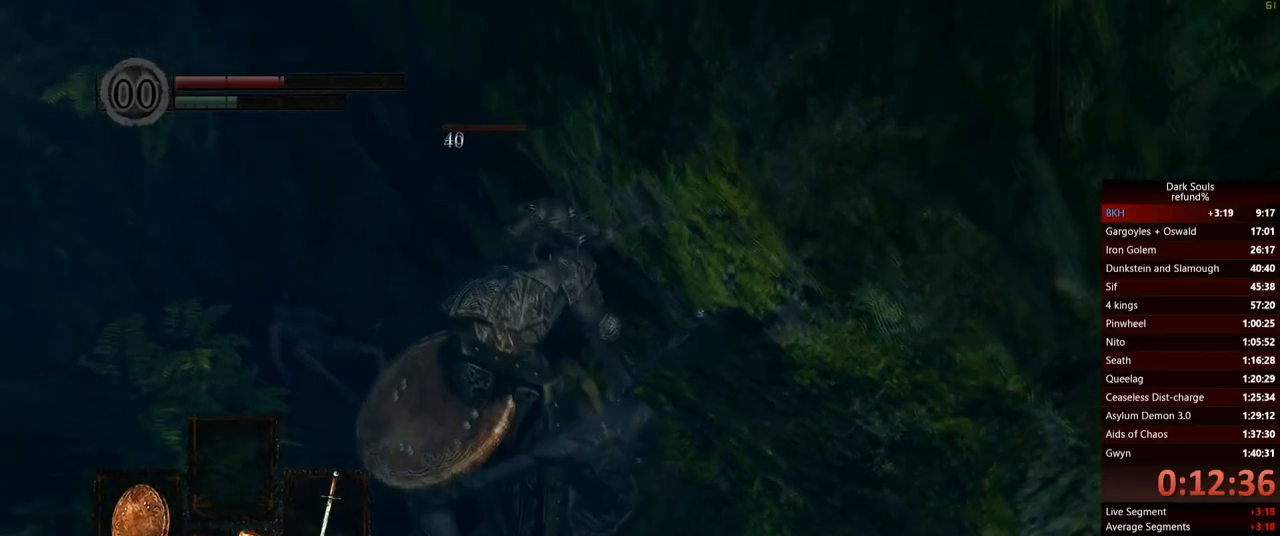
{"buttons": [], "left_stick": "down-left", "right_stick": "left", "events": [[150, "left_stick", "center"], [267, "right_stick", "left"], [334, "left_stick", "down"], [384, "left_stick", "down-left"]]}
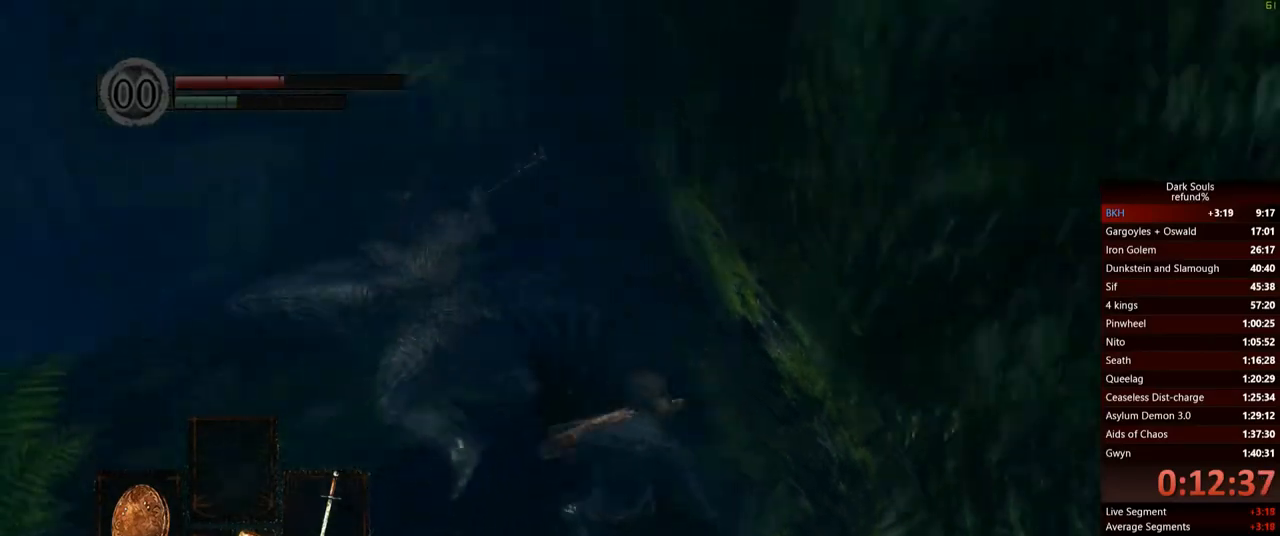
{"buttons": [], "left_stick": "left", "right_stick": "left", "events": [[251, "left_stick", "left"]]}
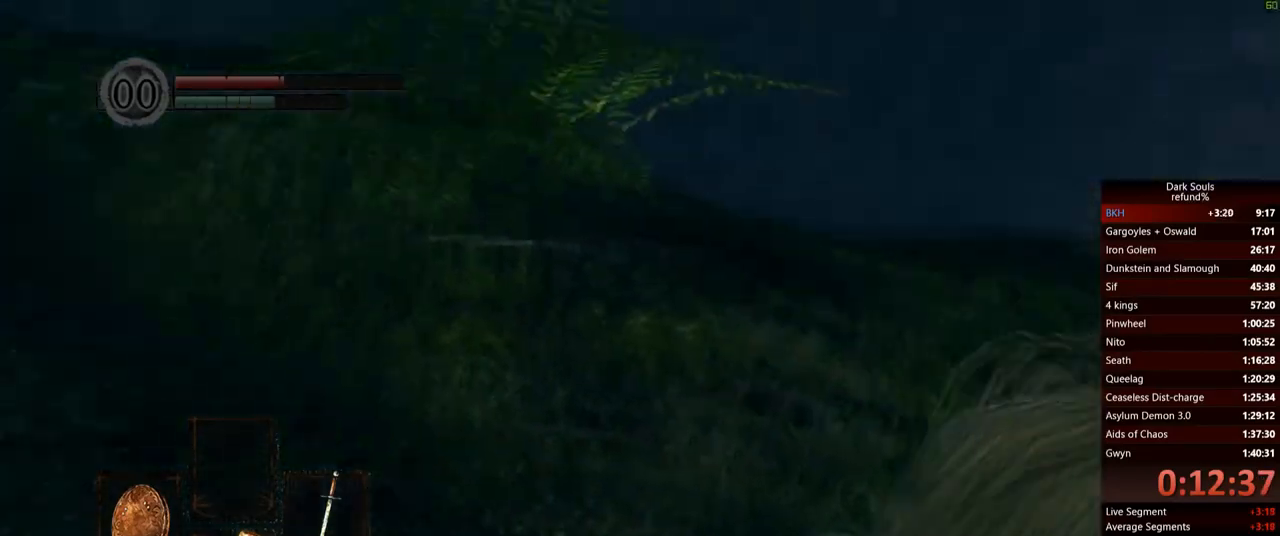
{"buttons": ["B"], "left_stick": "up-left", "right_stick": "center", "events": [[100, "left_stick", "up-left"], [117, "right_stick", "center"], [200, "B", "down"]]}
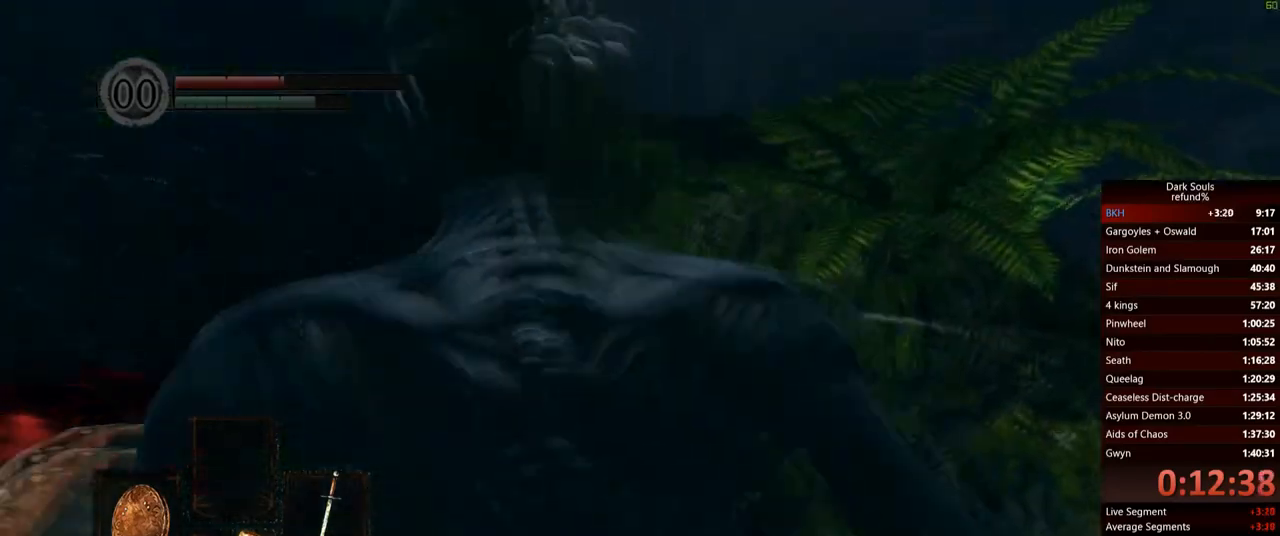
{"buttons": ["B"], "left_stick": "up", "right_stick": "center", "events": [[401, "left_stick", "up"]]}
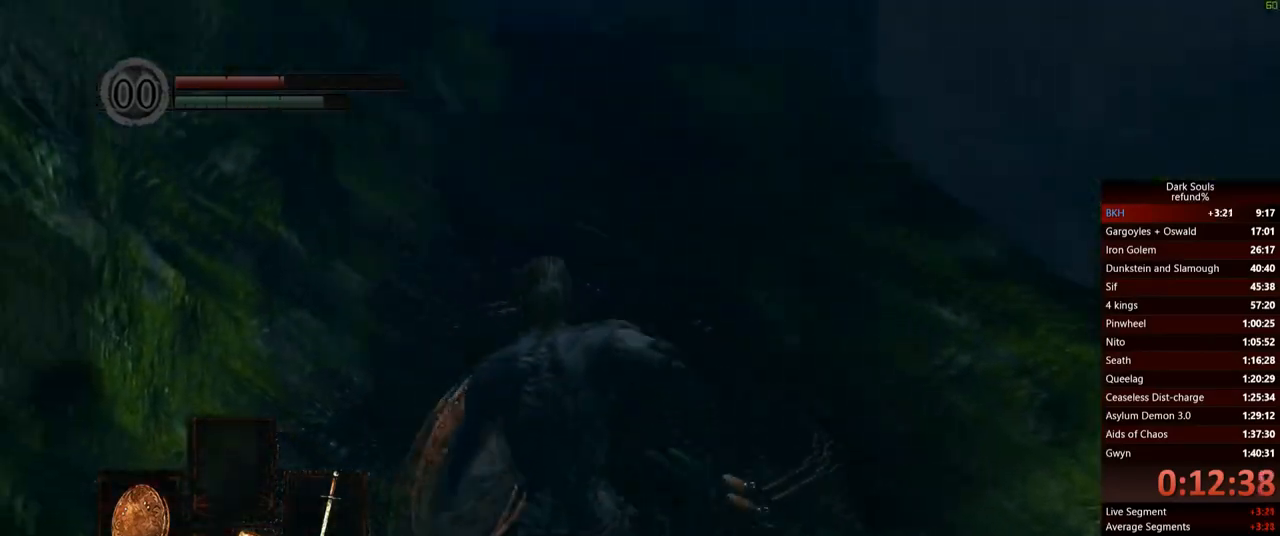
{"buttons": ["B"], "left_stick": "up", "right_stick": "center", "events": []}
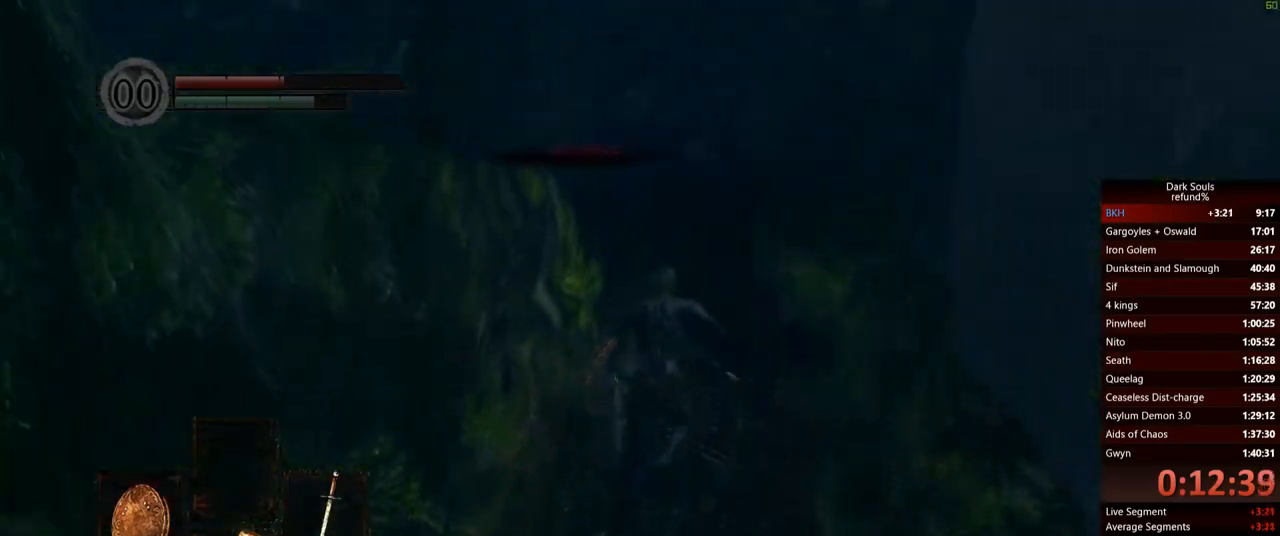
{"buttons": ["B"], "left_stick": "up", "right_stick": "center", "events": []}
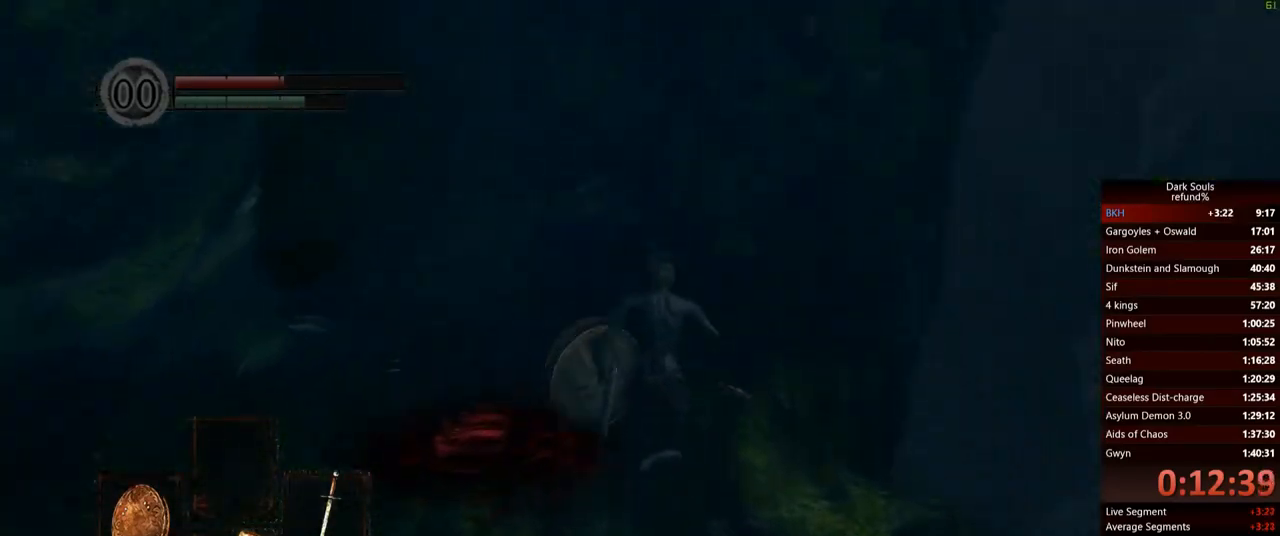
{"buttons": ["B"], "left_stick": "up", "right_stick": "center", "events": []}
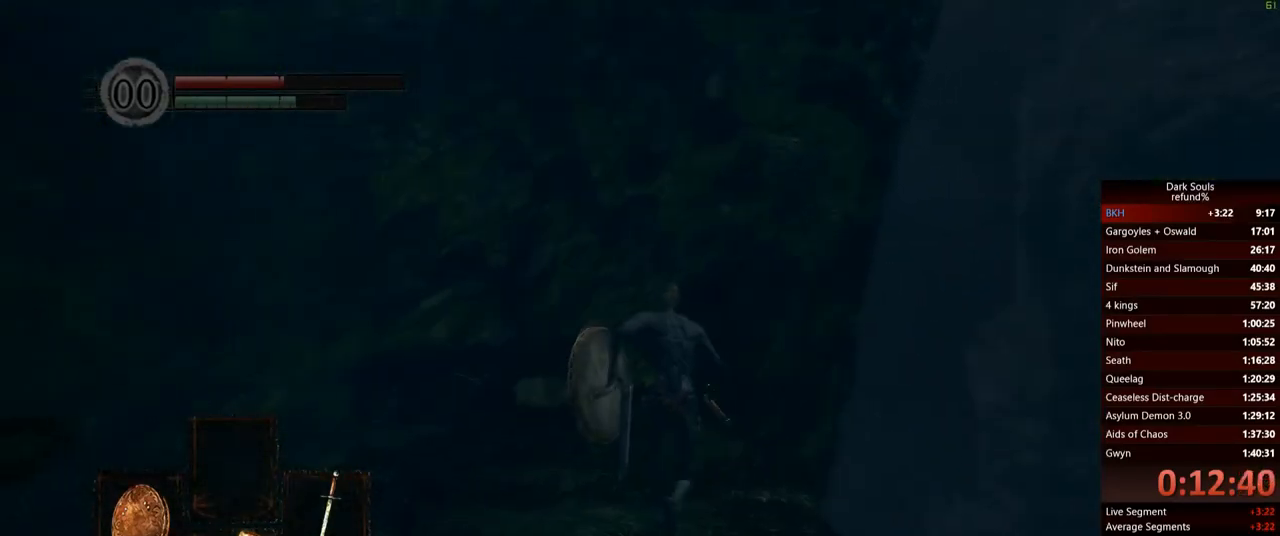
{"buttons": [], "left_stick": "center", "right_stick": "down-right", "events": [[67, "X", "down"], [184, "left_stick", "up-left"], [201, "B", "up"], [201, "X", "up"], [401, "right_stick", "down-right"], [468, "left_stick", "center"]]}
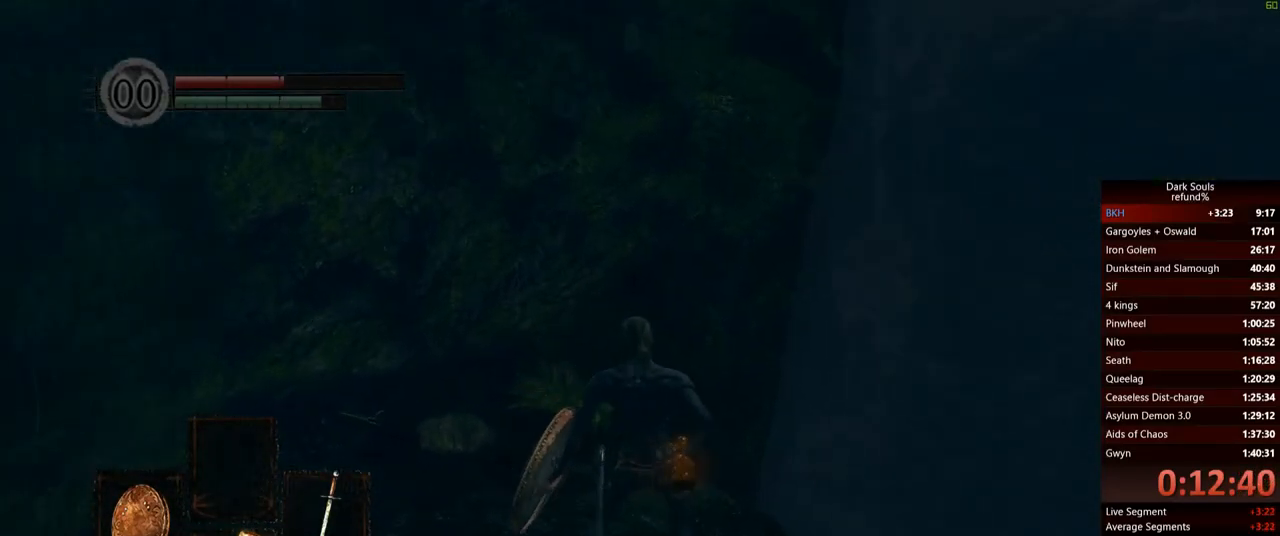
{"buttons": [], "left_stick": "center", "right_stick": "right", "events": [[17, "right_stick", "right"]]}
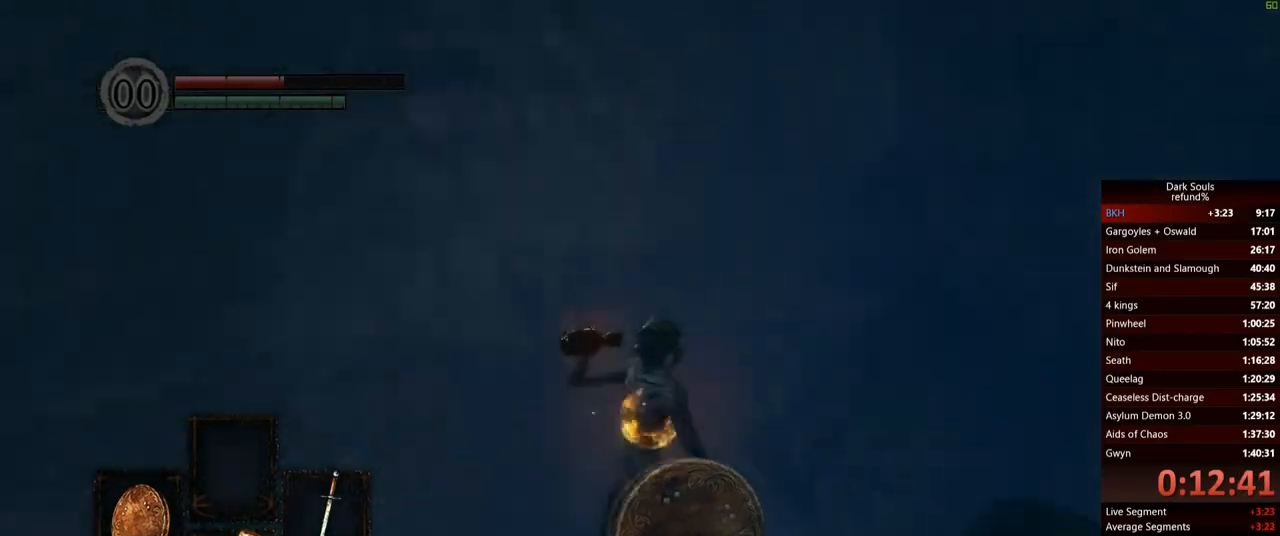
{"buttons": [], "left_stick": "center", "right_stick": "center", "events": [[134, "right_stick", "down-right"], [301, "right_stick", "center"]]}
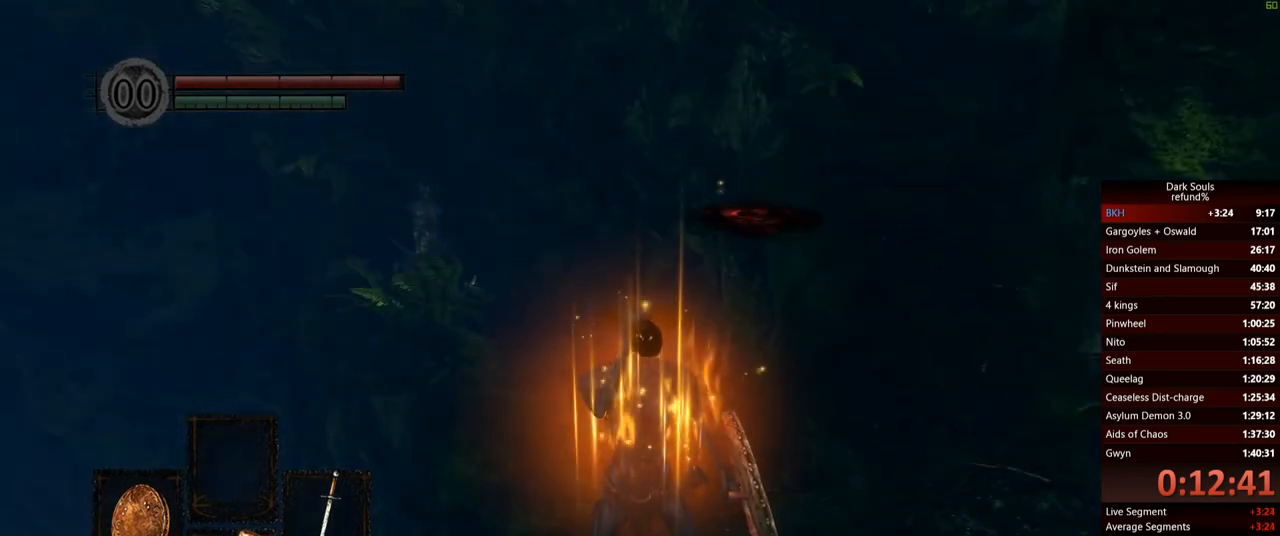
{"buttons": [], "left_stick": "center", "right_stick": "center", "events": [[234, "R3", "down"], [367, "R3", "up"]]}
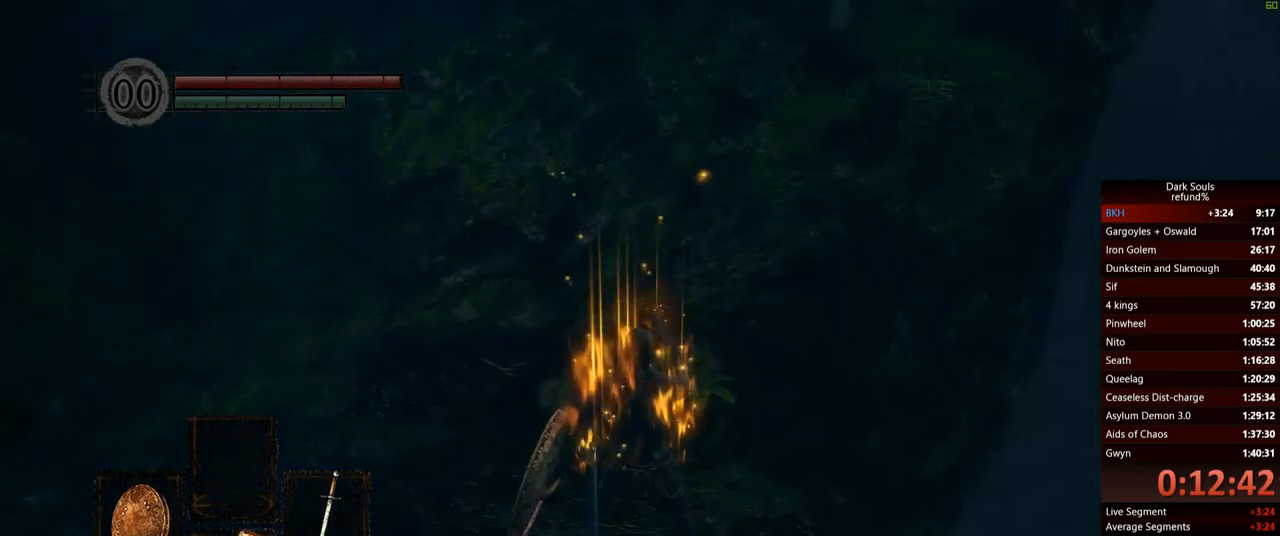
{"buttons": [], "left_stick": "left", "right_stick": "left", "events": [[267, "left_stick", "left"], [267, "right_stick", "left"]]}
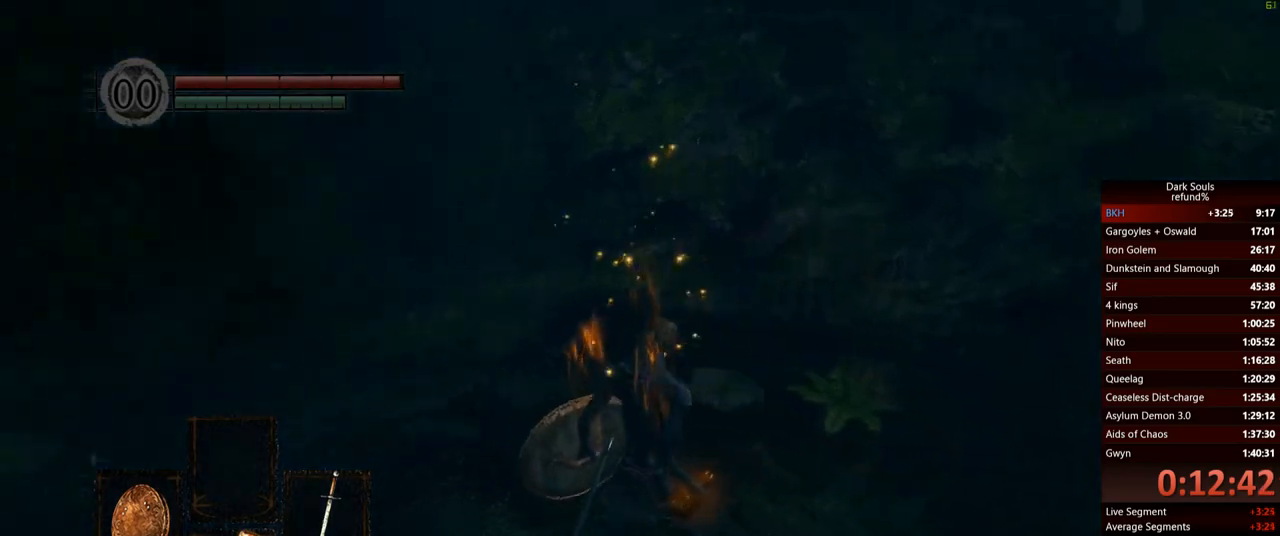
{"buttons": ["L1"], "left_stick": "center", "right_stick": "left", "events": [[284, "left_stick", "center"], [501, "L1", "down"]]}
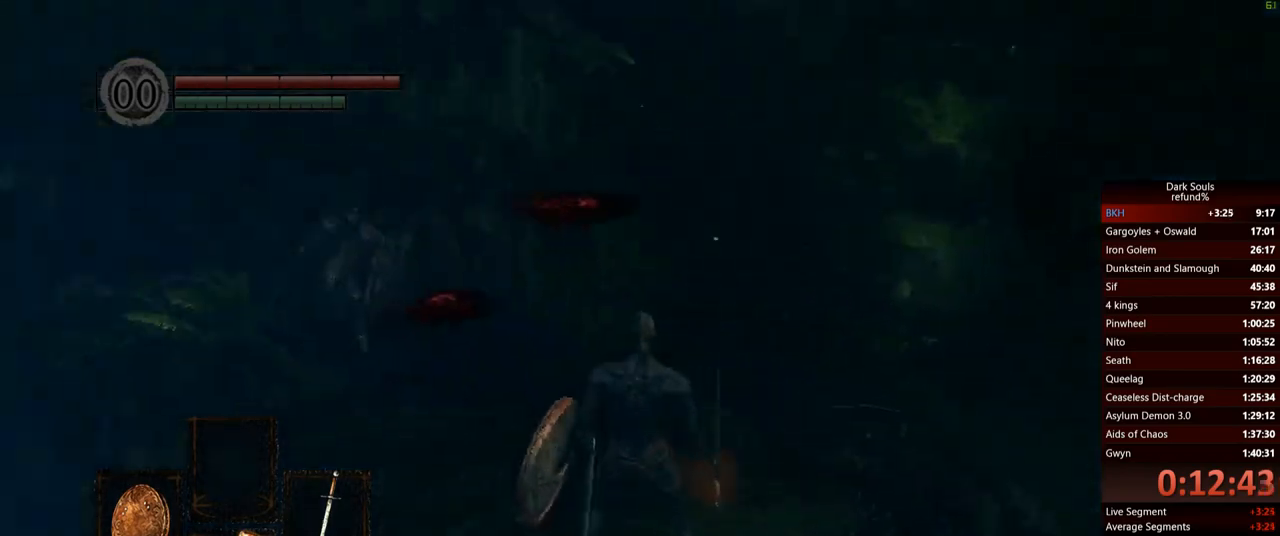
{"buttons": ["L1"], "left_stick": "center", "right_stick": "center", "events": [[50, "right_stick", "center"], [117, "R3", "down"], [250, "R3", "up"]]}
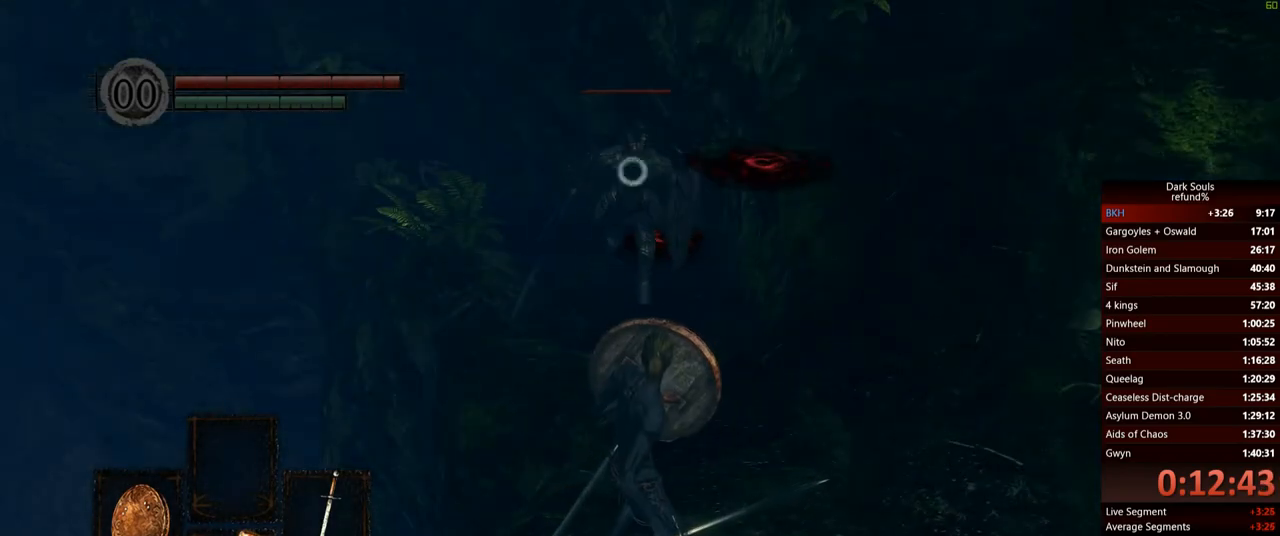
{"buttons": ["L1"], "left_stick": "center", "right_stick": "center", "events": [[50, "left_stick", "down"], [200, "left_stick", "down-left"], [367, "left_stick", "center"]]}
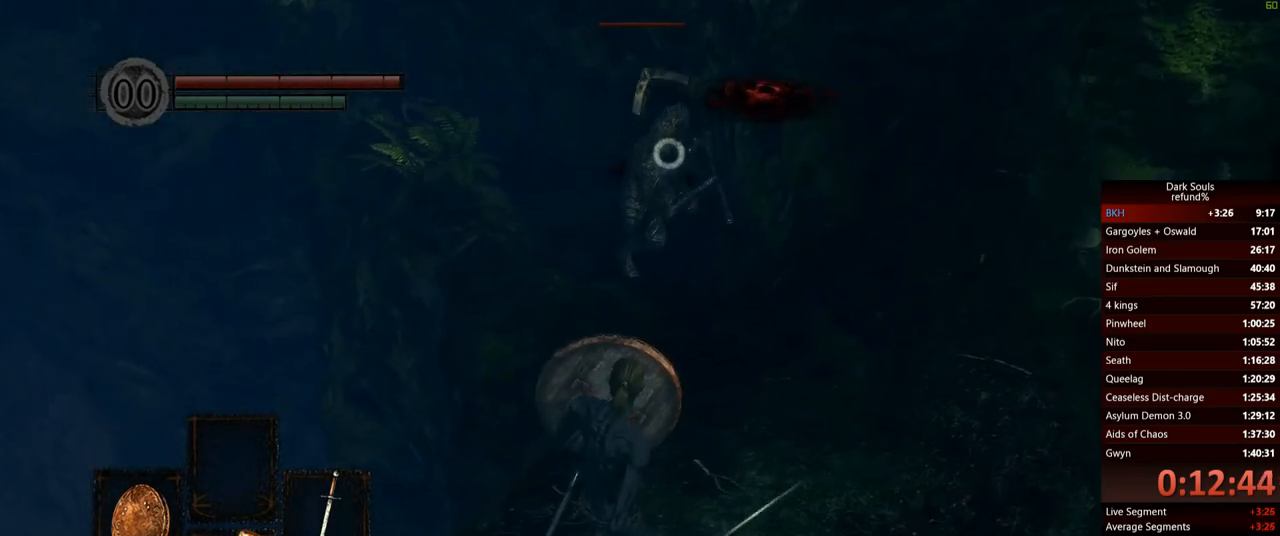
{"buttons": ["L1"], "left_stick": "right", "right_stick": "center", "events": [[283, "left_stick", "left"], [400, "left_stick", "up"], [467, "left_stick", "right"]]}
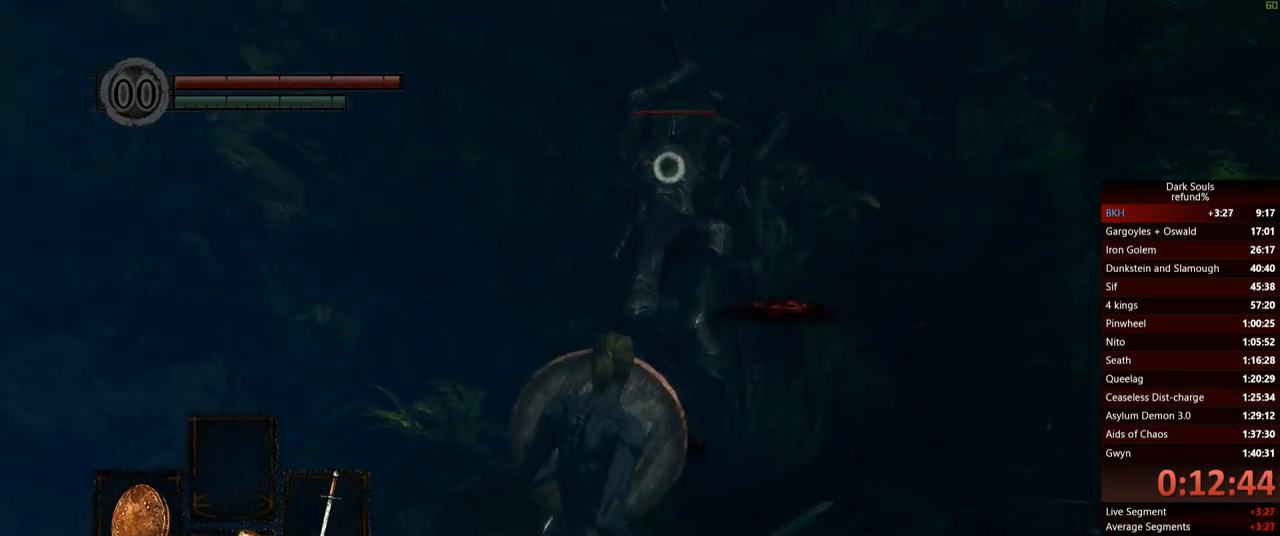
{"buttons": ["L1"], "left_stick": "up-right", "right_stick": "center", "events": [[284, "left_stick", "up-right"]]}
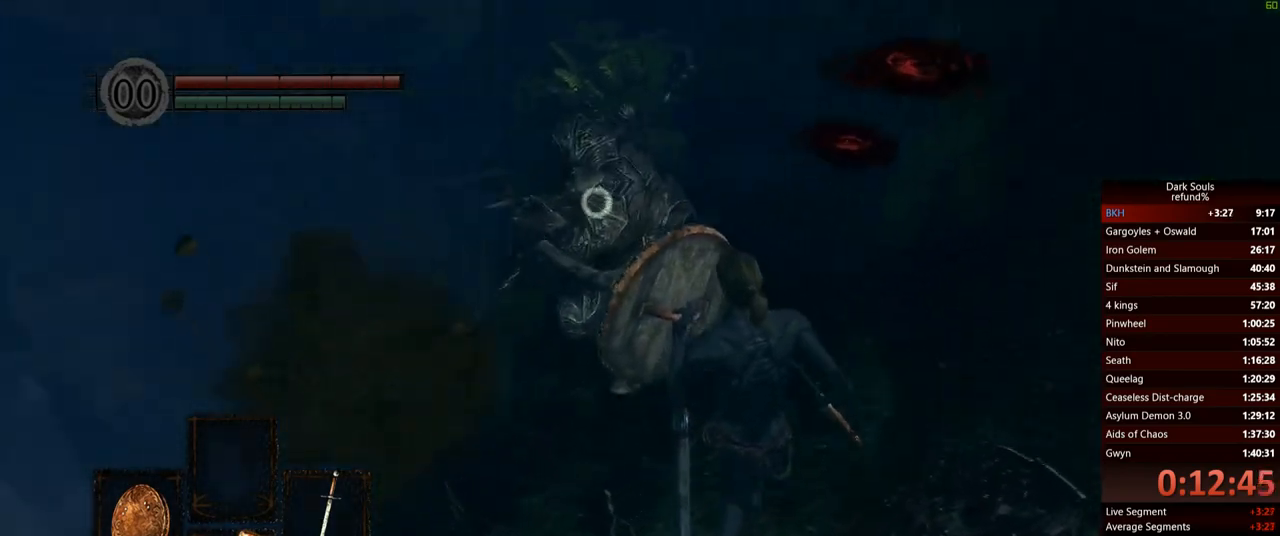
{"buttons": [], "left_stick": "up-right", "right_stick": "center", "events": [[50, "L1", "up"]]}
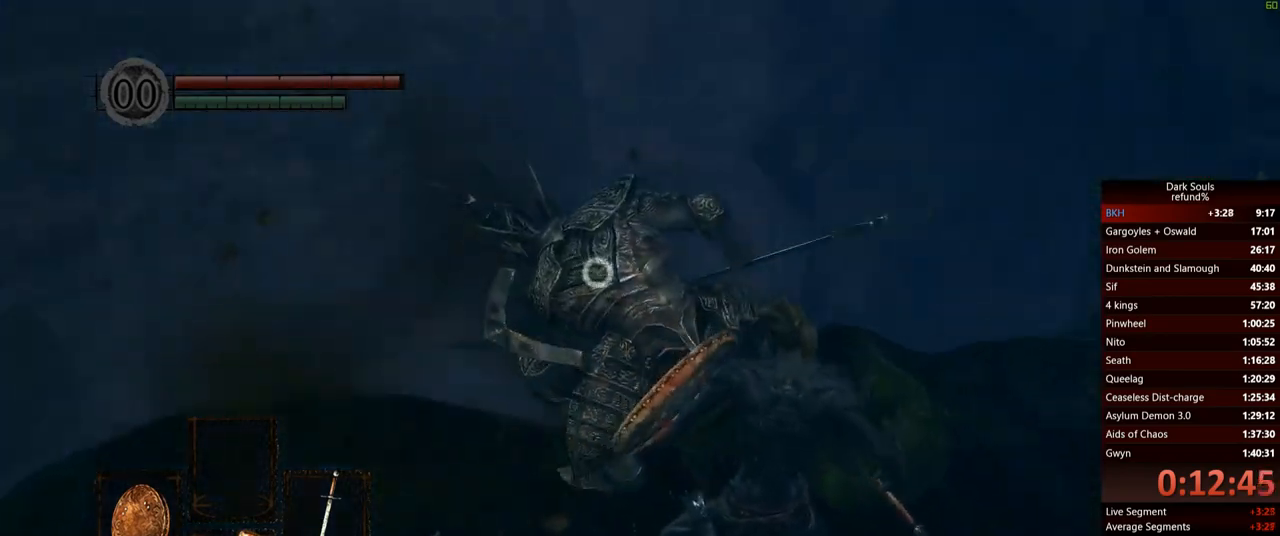
{"buttons": [], "left_stick": "up-left", "right_stick": "center", "events": [[84, "R1", "down"], [84, "left_stick", "up-left"], [234, "R1", "up"]]}
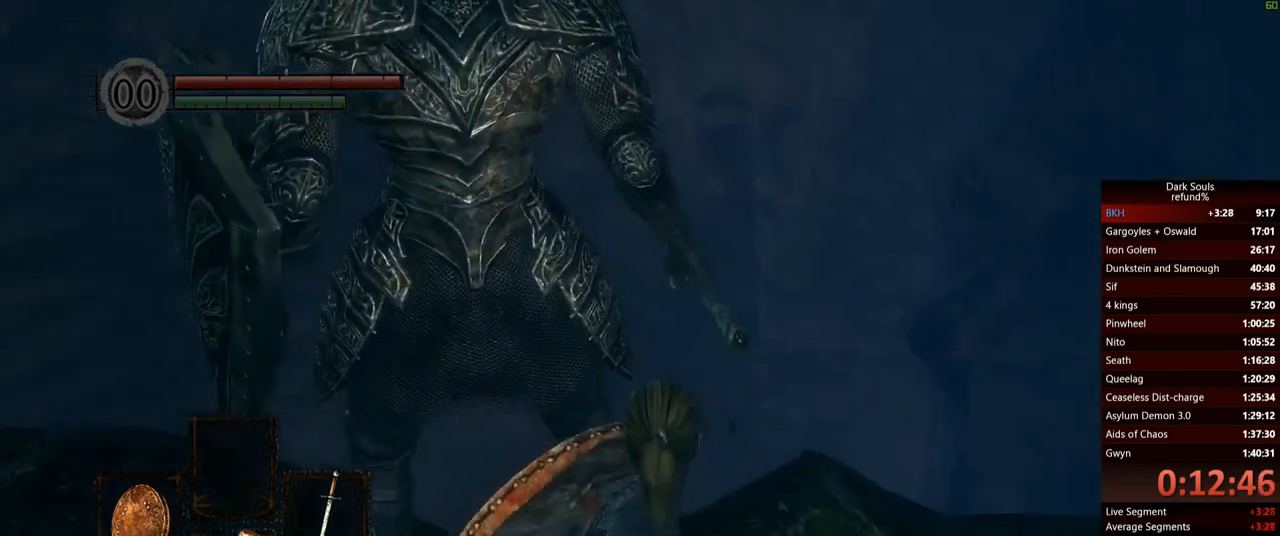
{"buttons": [], "left_stick": "center", "right_stick": "down-left", "events": [[50, "right_stick", "down-left"], [367, "left_stick", "center"]]}
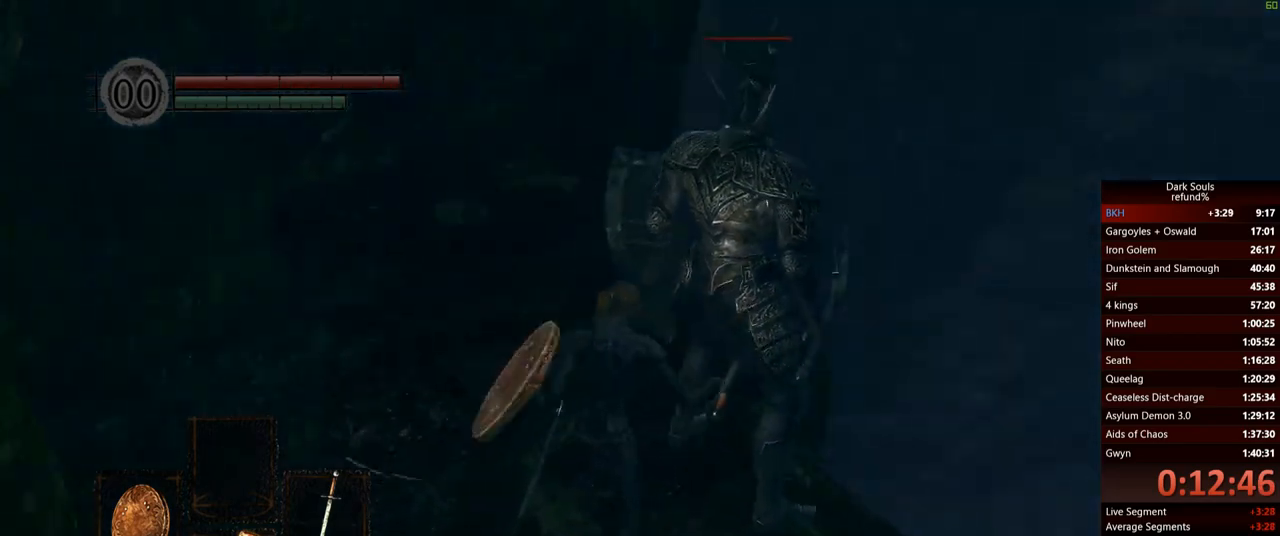
{"buttons": [], "left_stick": "center", "right_stick": "center", "events": [[184, "right_stick", "center"]]}